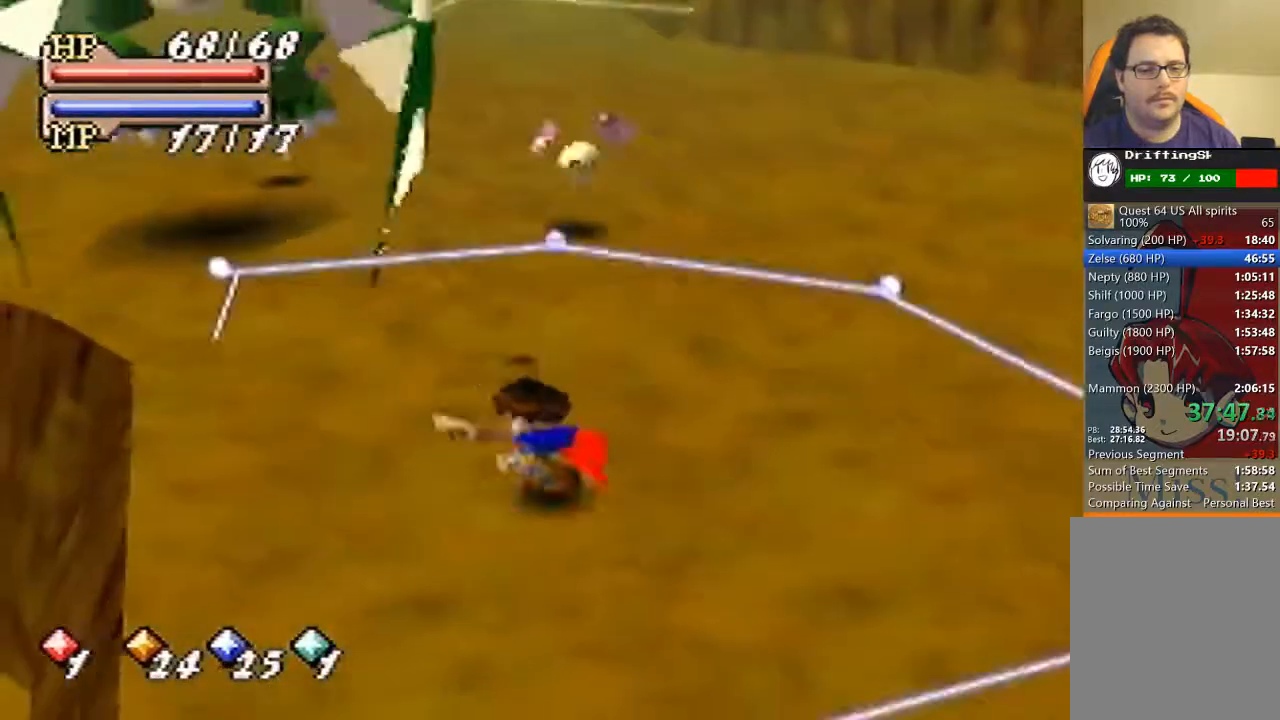
Gameplay with a controller (Nintendo layout); each line is a JSON object with the inputs held at the frame after it. "events" lists button and stick changes between this image and that frame as [ms after this image, input, new state], when the widget could be followed in between. Not read: L3 R3 Z.
{"buttons": [], "left_stick": "down-right", "events": [[233, "left_stick", "down-right"]]}
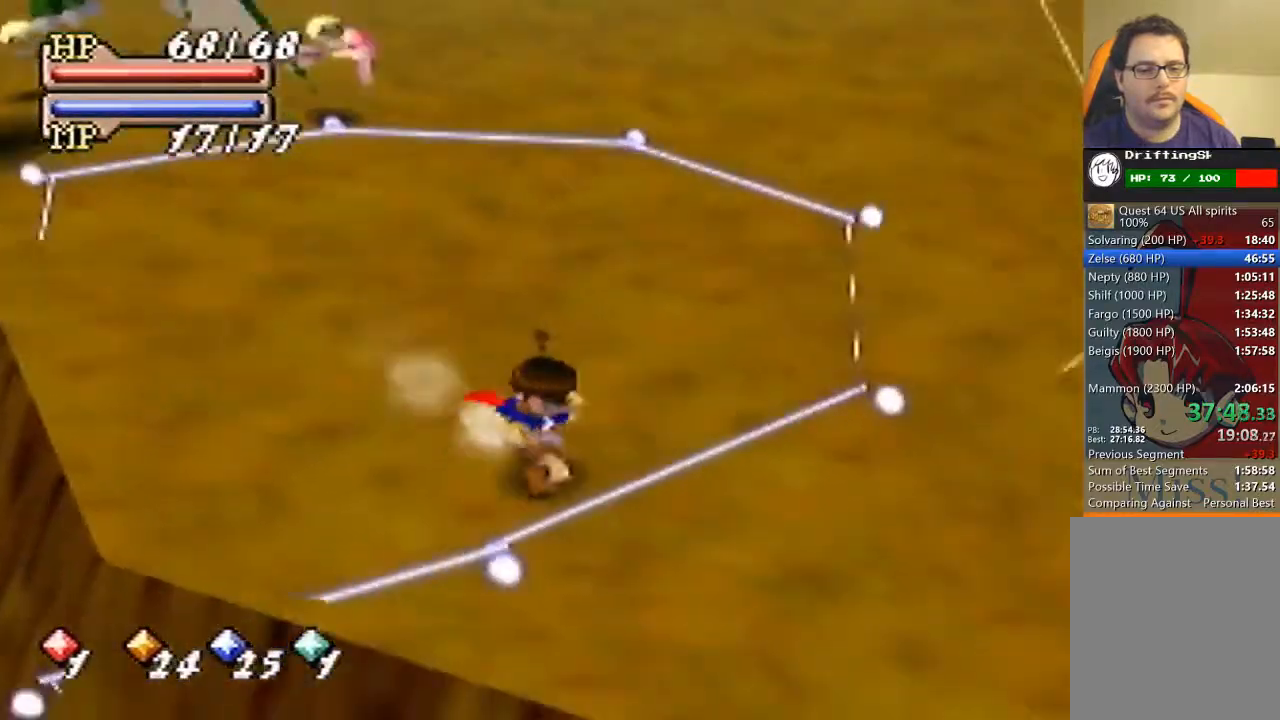
{"buttons": [], "left_stick": "down-right", "events": []}
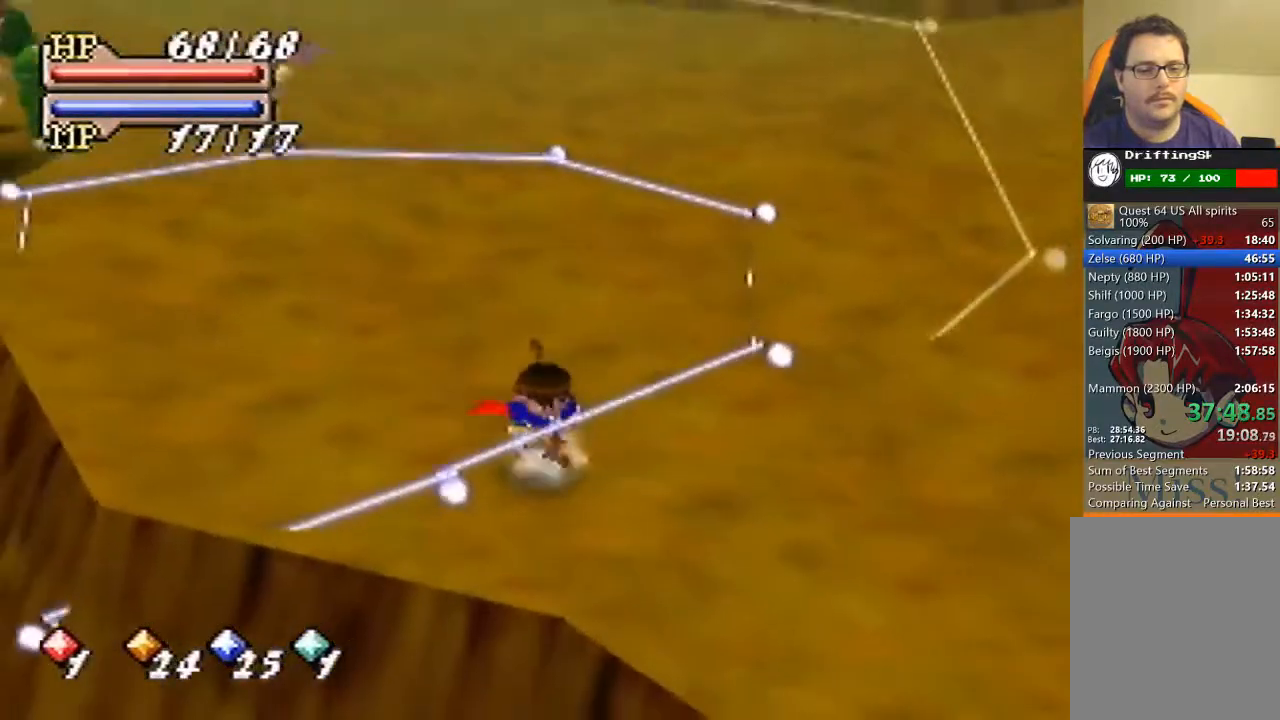
{"buttons": [], "left_stick": "down", "events": [[33, "left_stick", "down"], [200, "left_stick", "down-left"], [467, "left_stick", "down"]]}
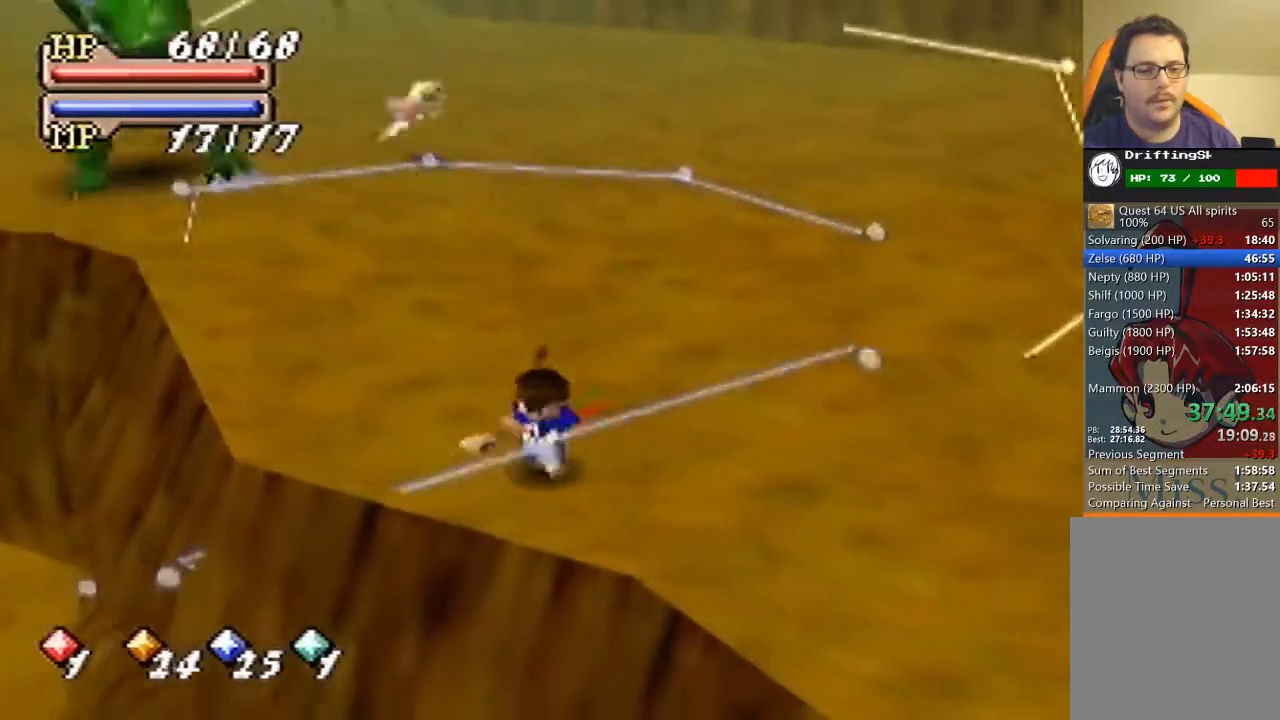
{"buttons": [], "left_stick": "center", "events": [[133, "left_stick", "right"], [233, "C_DOWN", "down"], [267, "left_stick", "center"], [400, "C_DOWN", "up"], [400, "C_RIGHT", "down"], [500, "C_RIGHT", "up"]]}
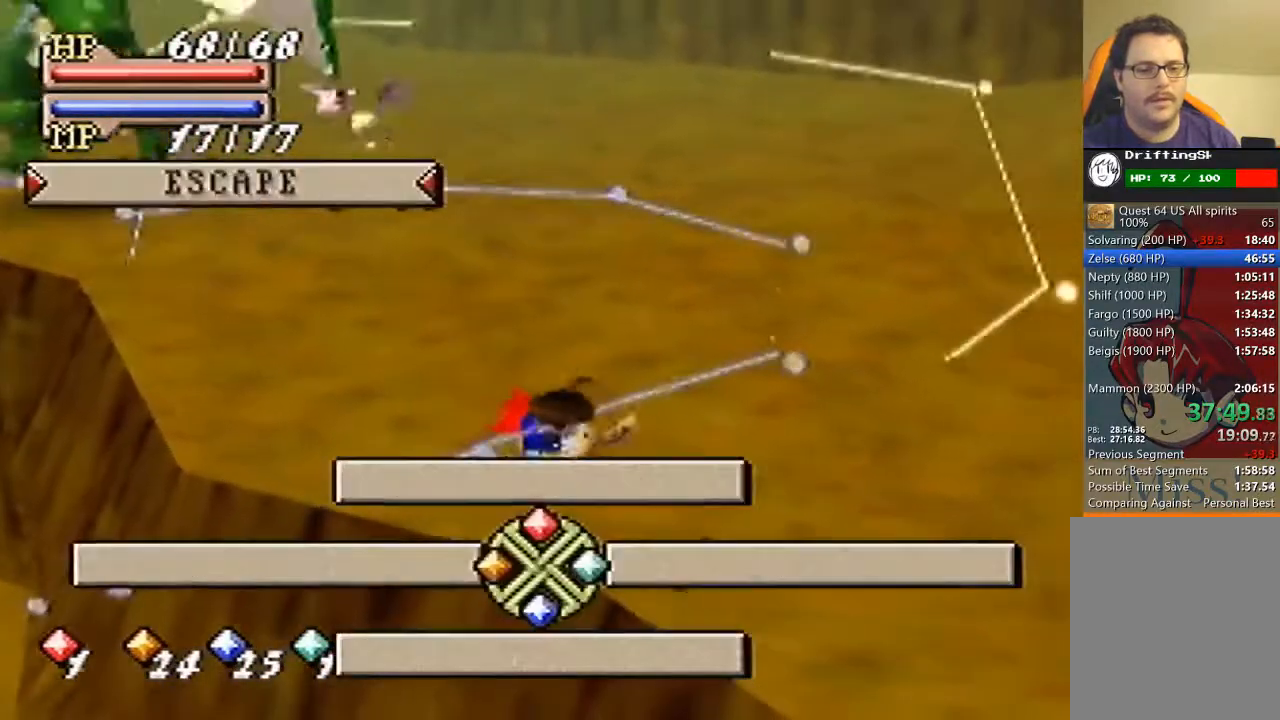
{"buttons": [], "left_stick": "center", "events": [[67, "A", "down"], [167, "A", "up"]]}
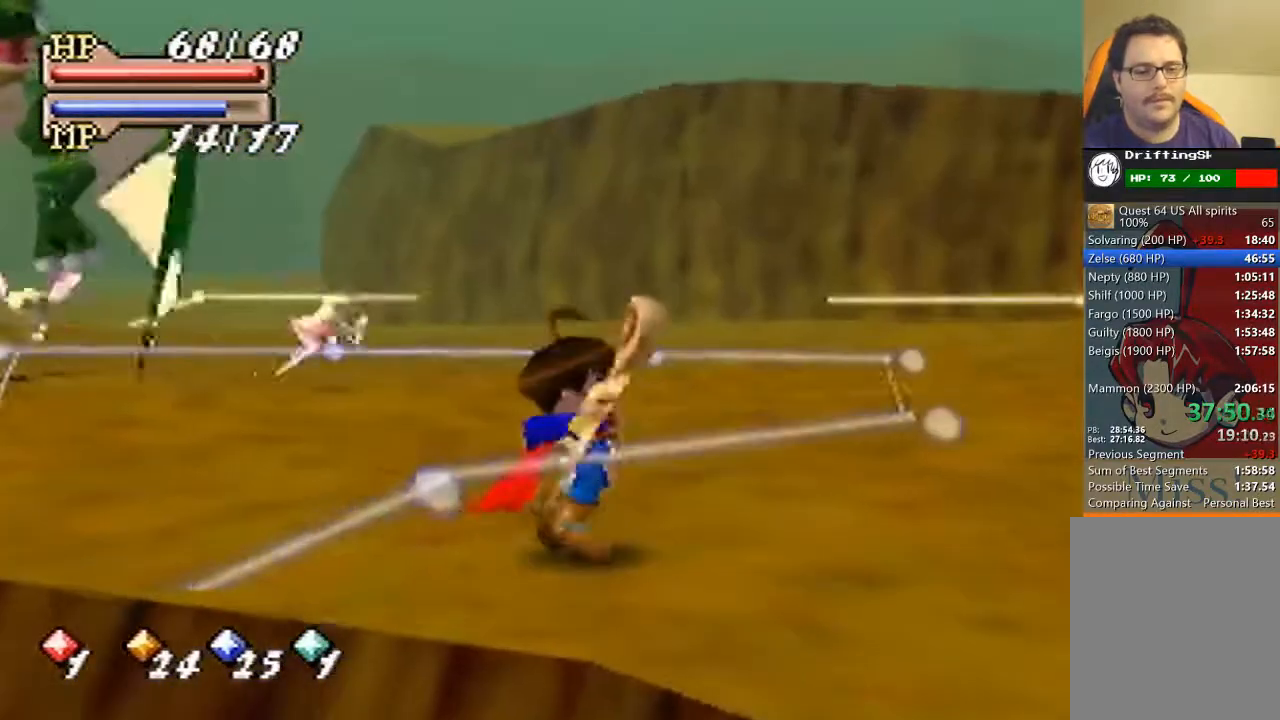
{"buttons": [], "left_stick": "center", "events": []}
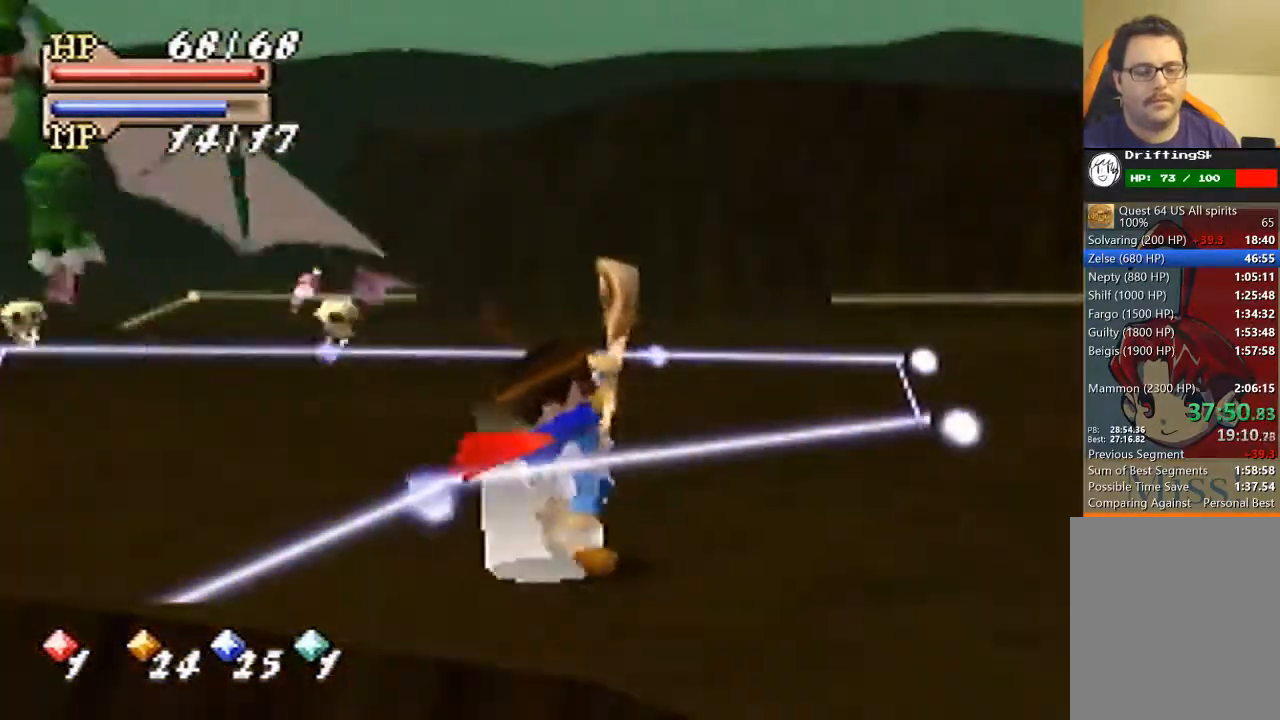
{"buttons": [], "left_stick": "up-left", "events": [[33, "left_stick", "up-left"]]}
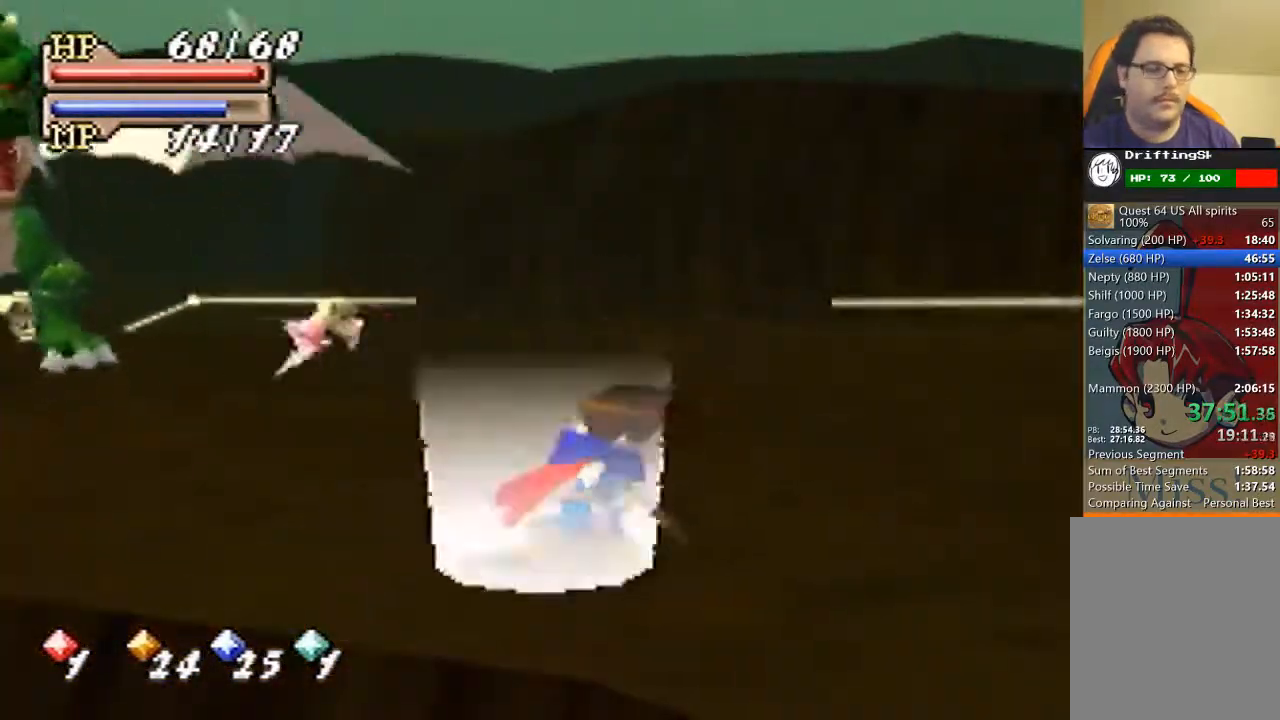
{"buttons": [], "left_stick": "up-left", "events": []}
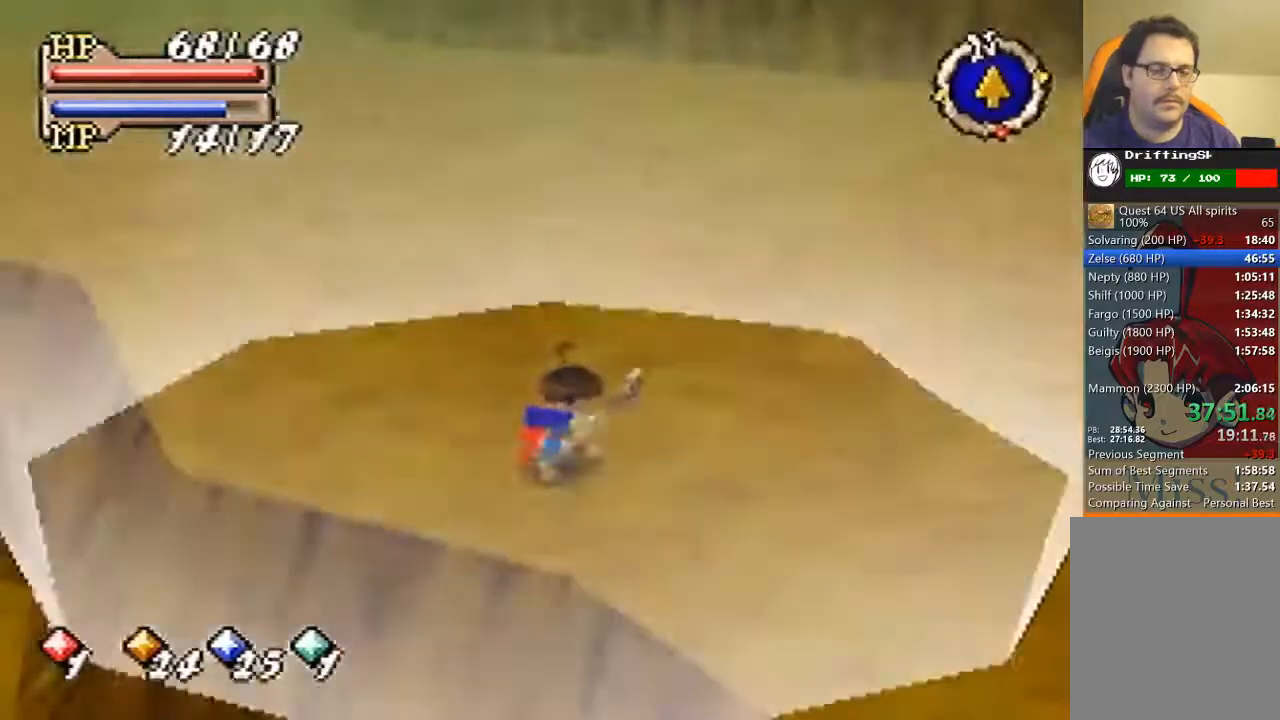
{"buttons": ["B"], "left_stick": "up-left", "events": [[333, "B", "down"]]}
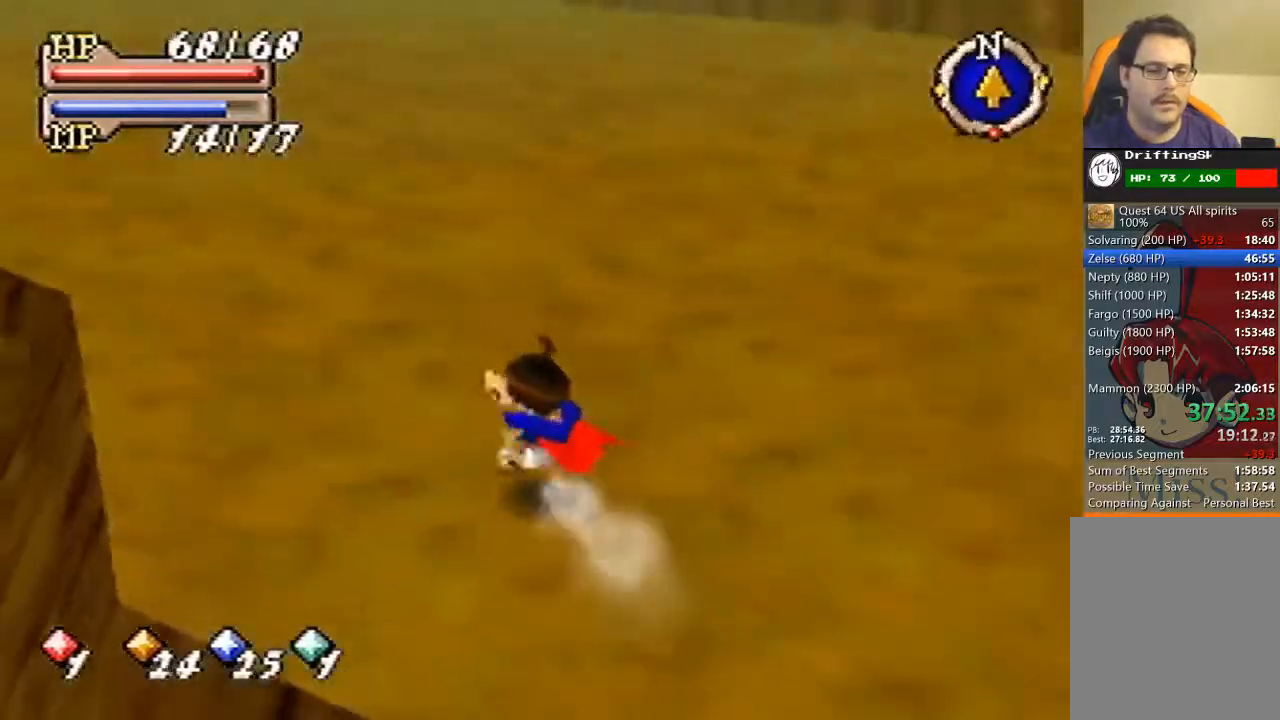
{"buttons": [], "left_stick": "up", "events": [[100, "B", "up"], [100, "left_stick", "up"]]}
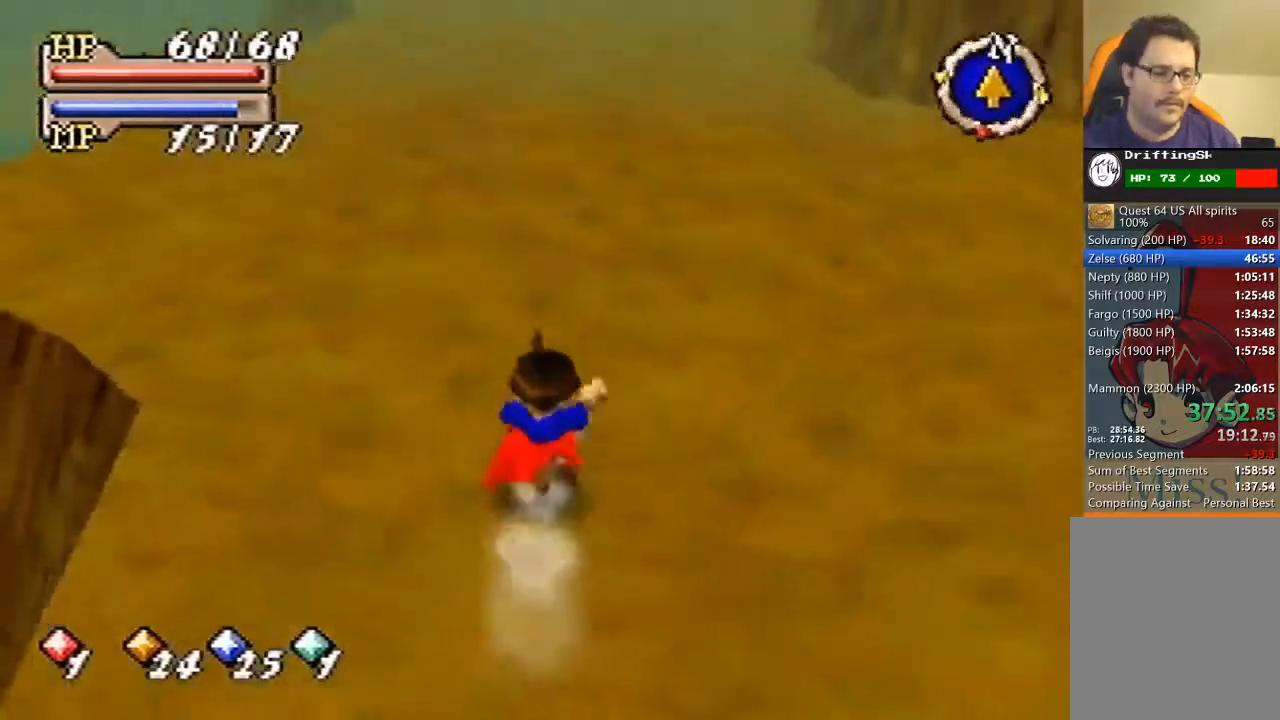
{"buttons": [], "left_stick": "up", "events": []}
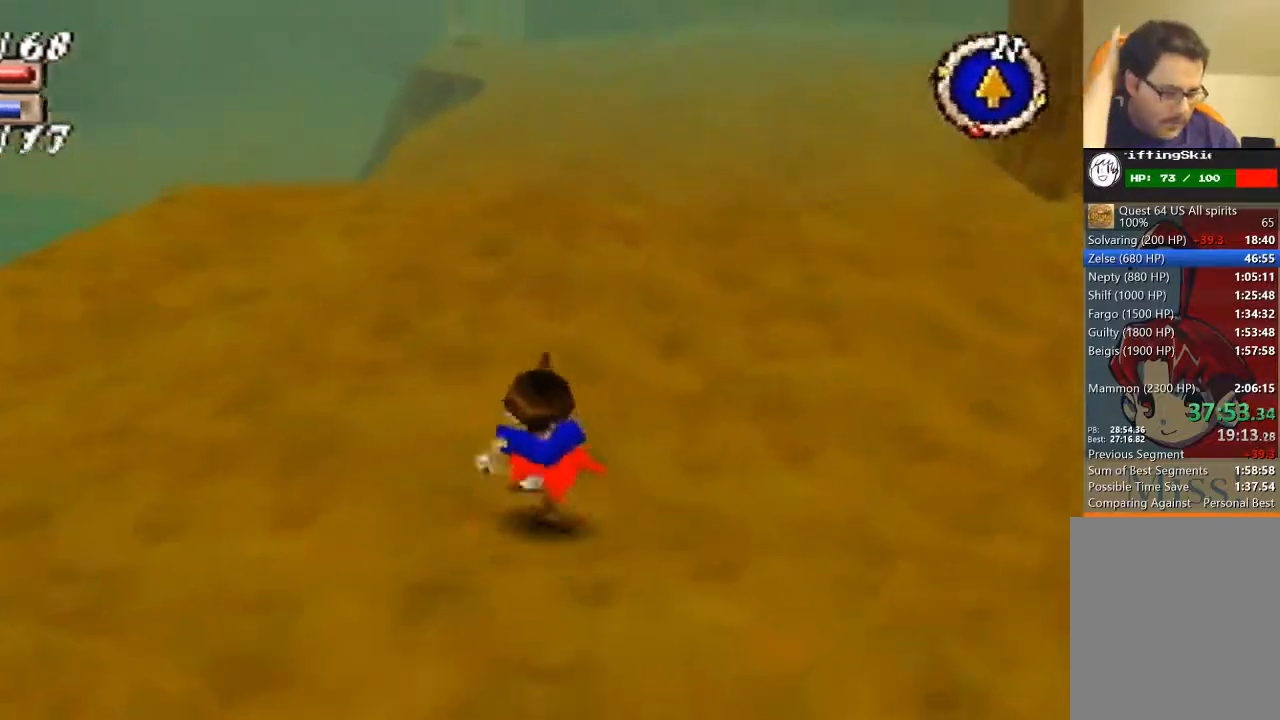
{"buttons": [], "left_stick": "up", "events": []}
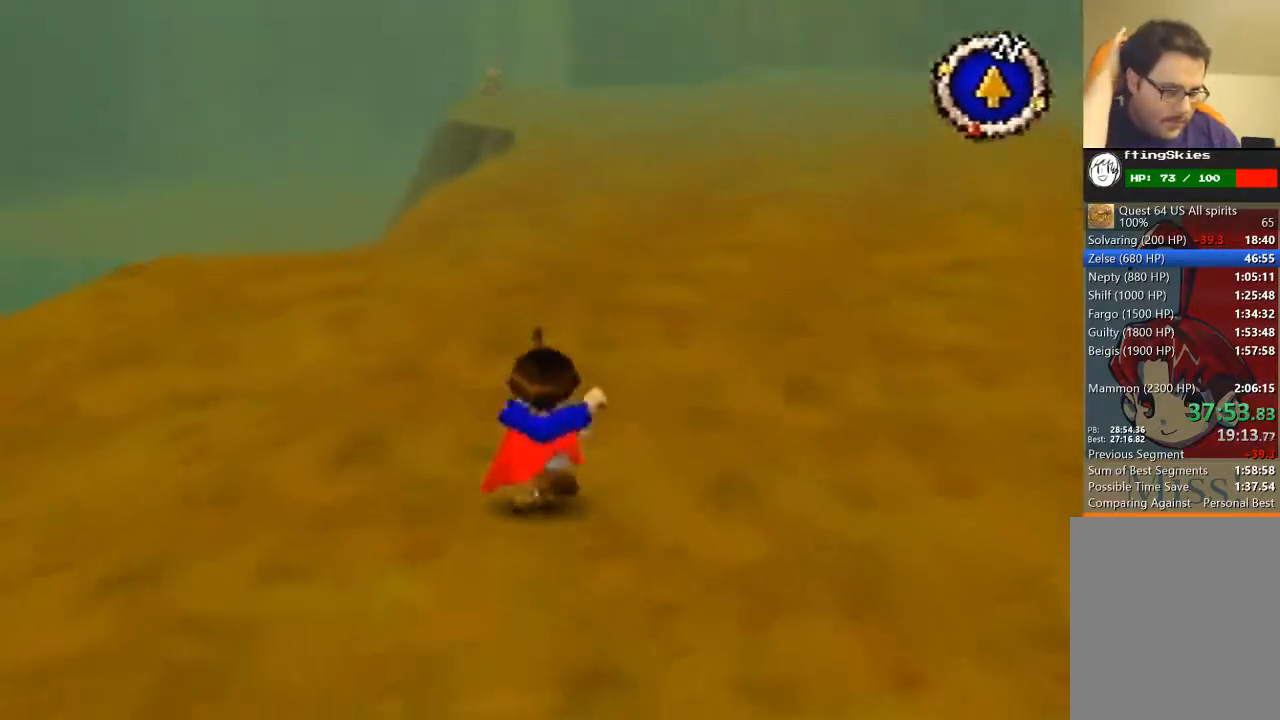
{"buttons": [], "left_stick": "up", "events": []}
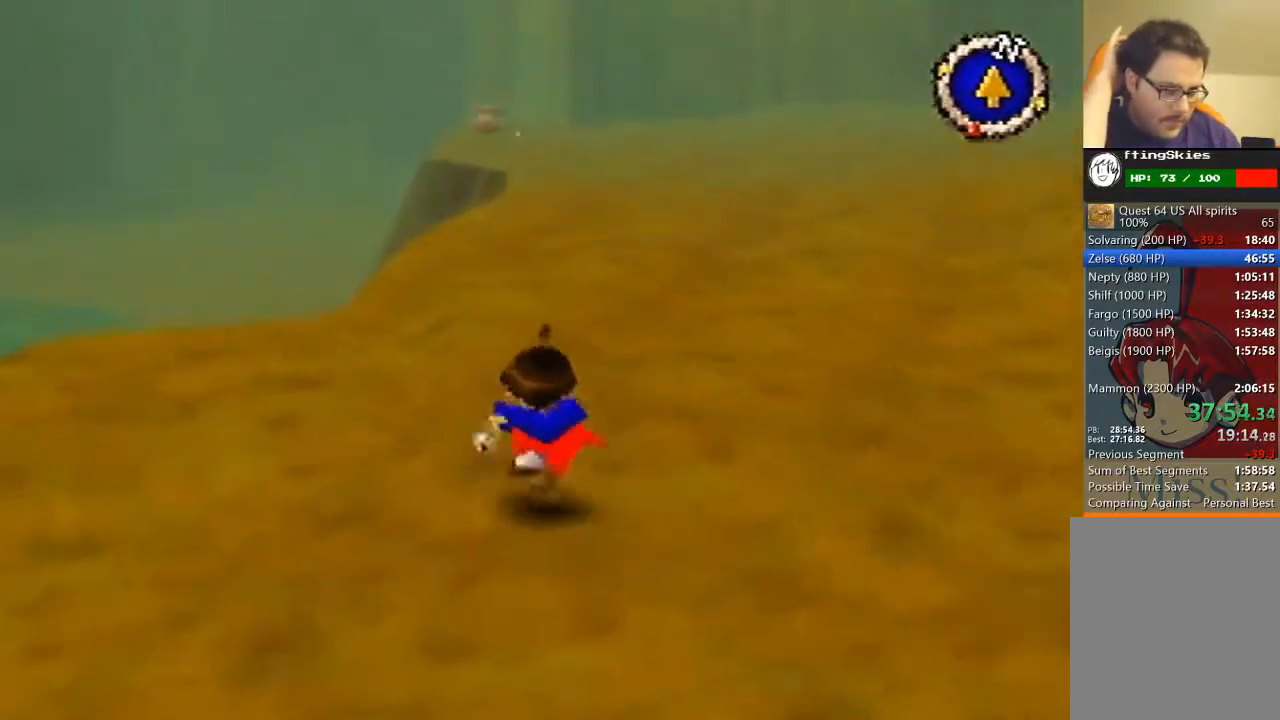
{"buttons": [], "left_stick": "up", "events": []}
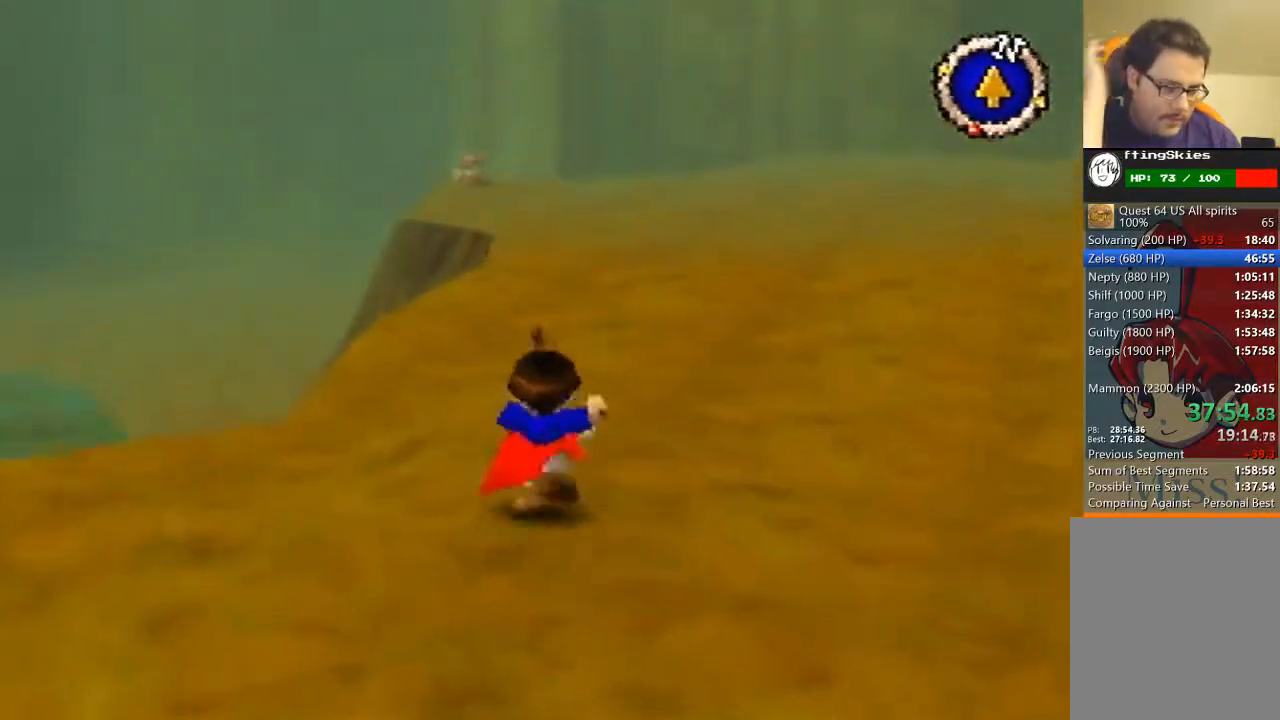
{"buttons": [], "left_stick": "up", "events": []}
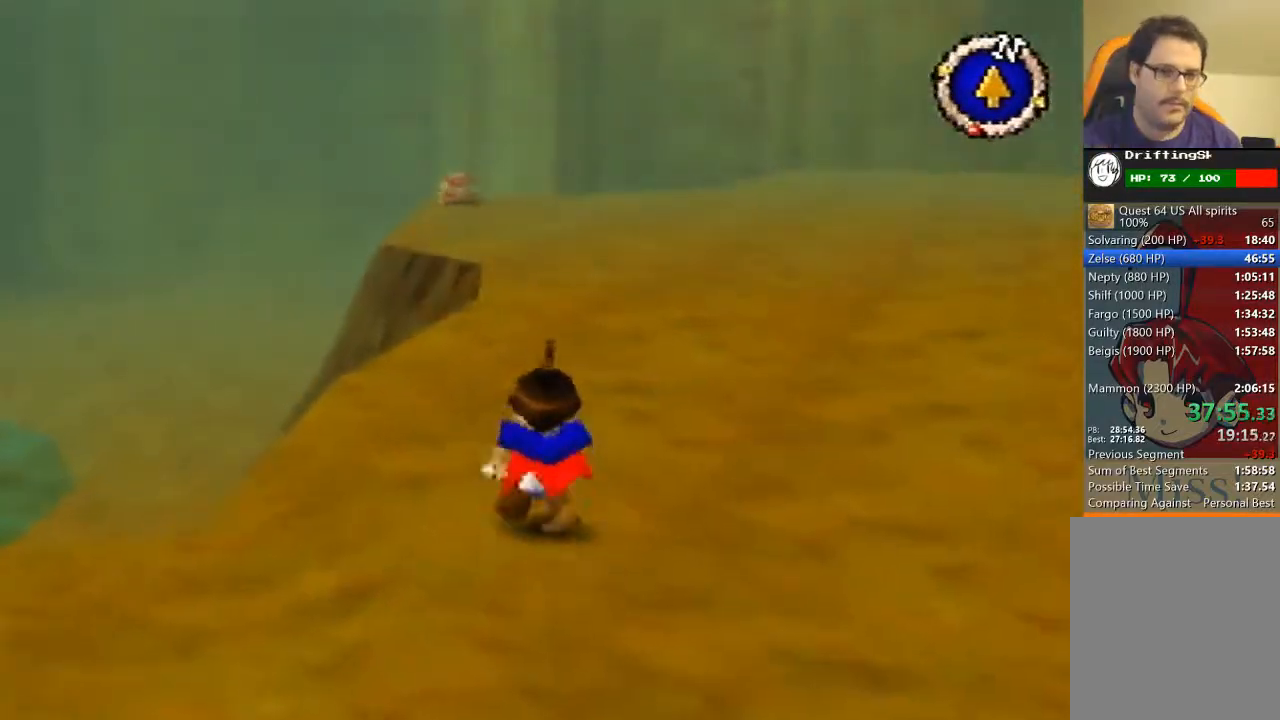
{"buttons": [], "left_stick": "up", "events": []}
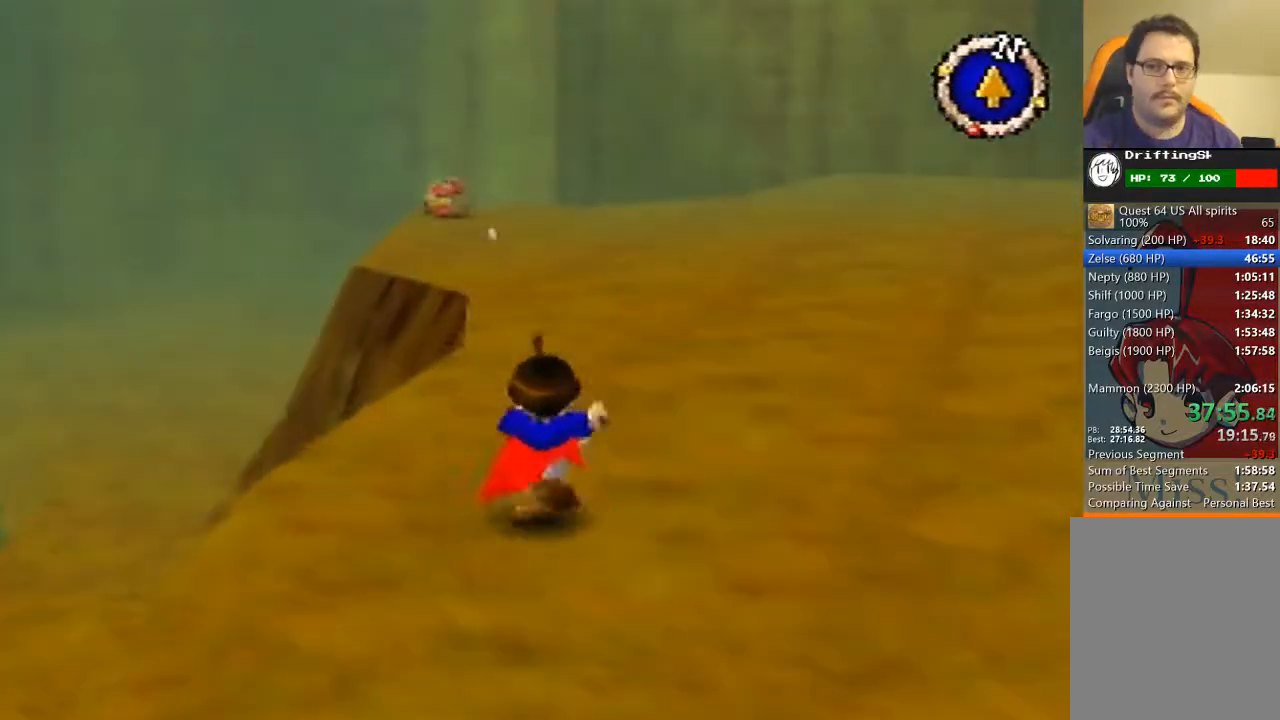
{"buttons": [], "left_stick": "up", "events": []}
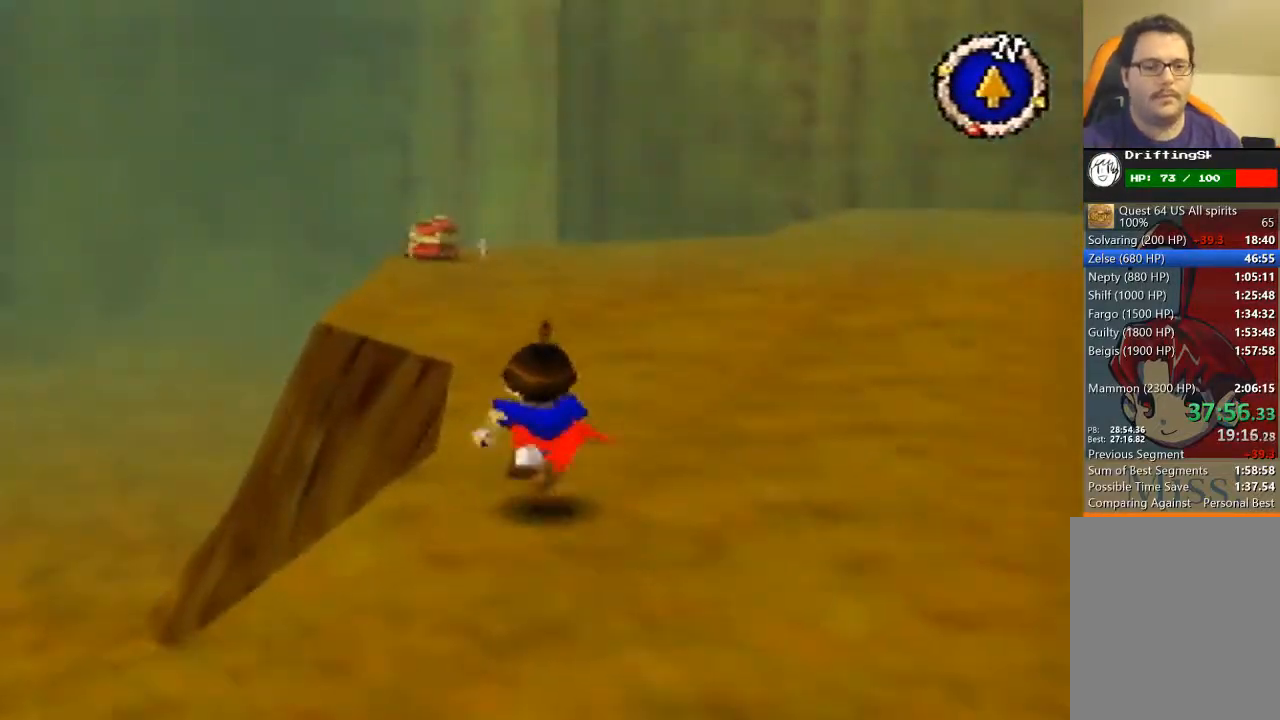
{"buttons": [], "left_stick": "up", "events": []}
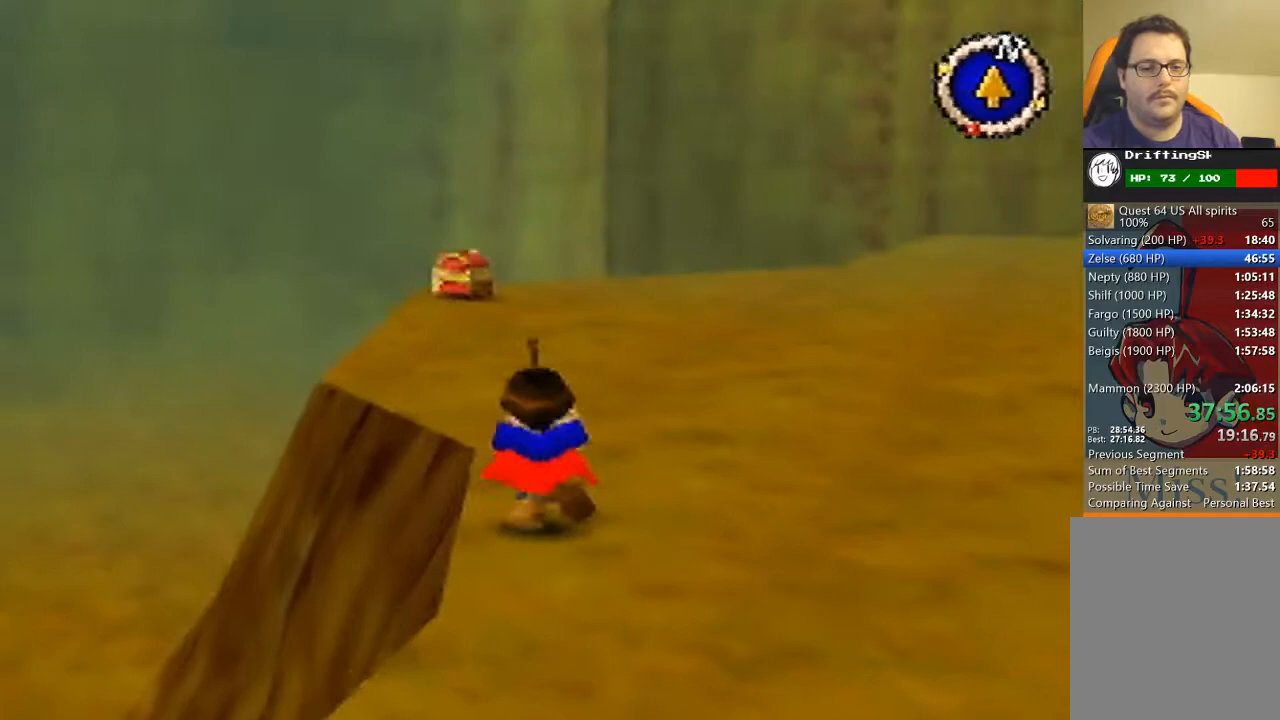
{"buttons": [], "left_stick": "up", "events": []}
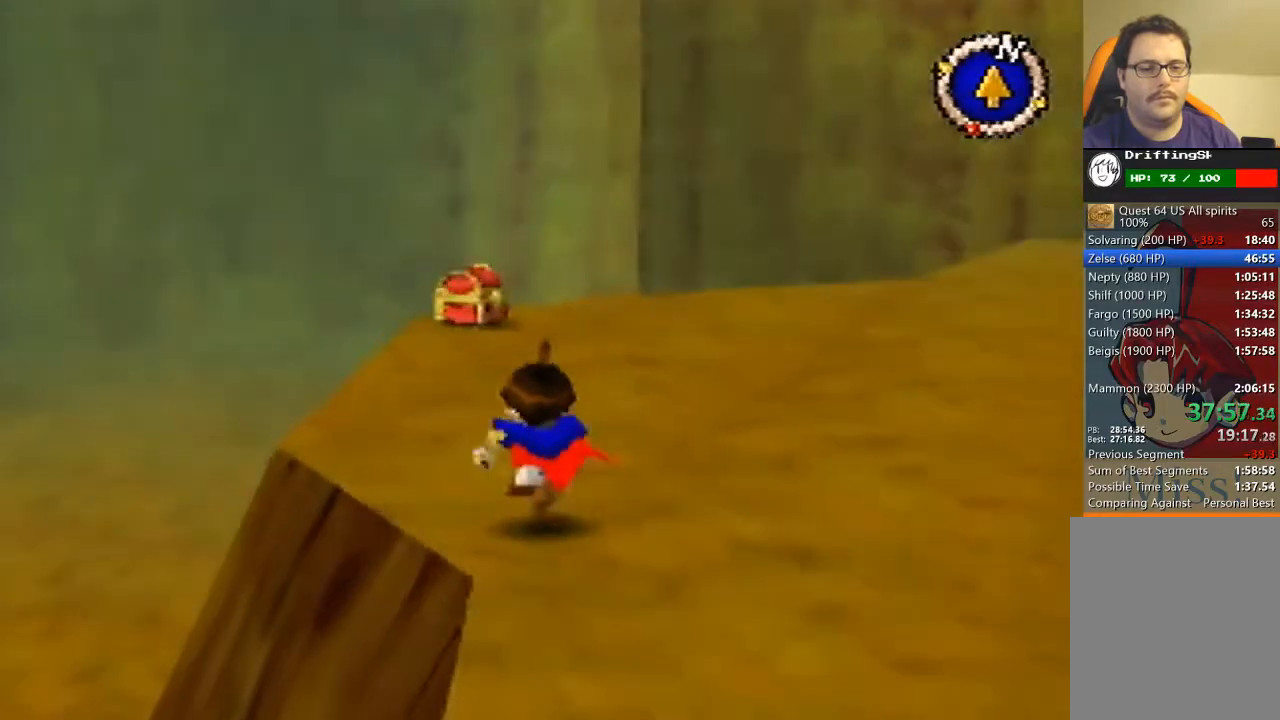
{"buttons": [], "left_stick": "up", "events": [[167, "C_LEFT", "down"], [233, "C_LEFT", "up"]]}
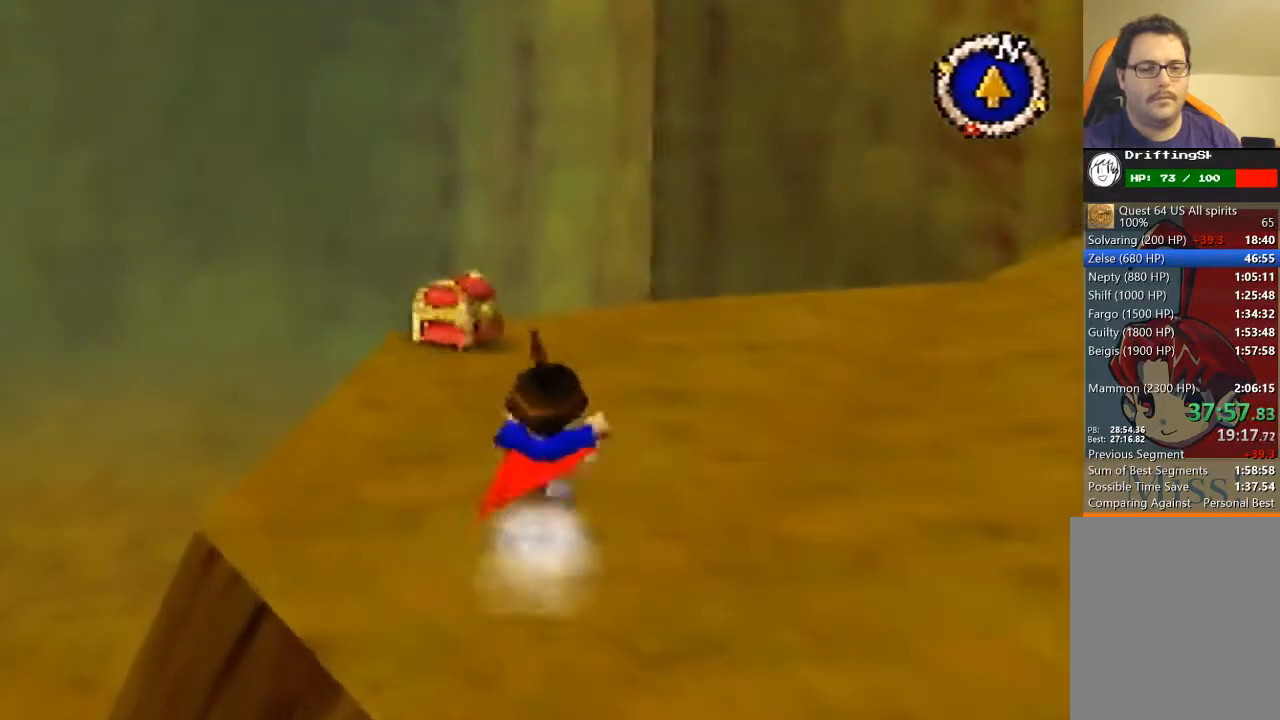
{"buttons": [], "left_stick": "up", "events": []}
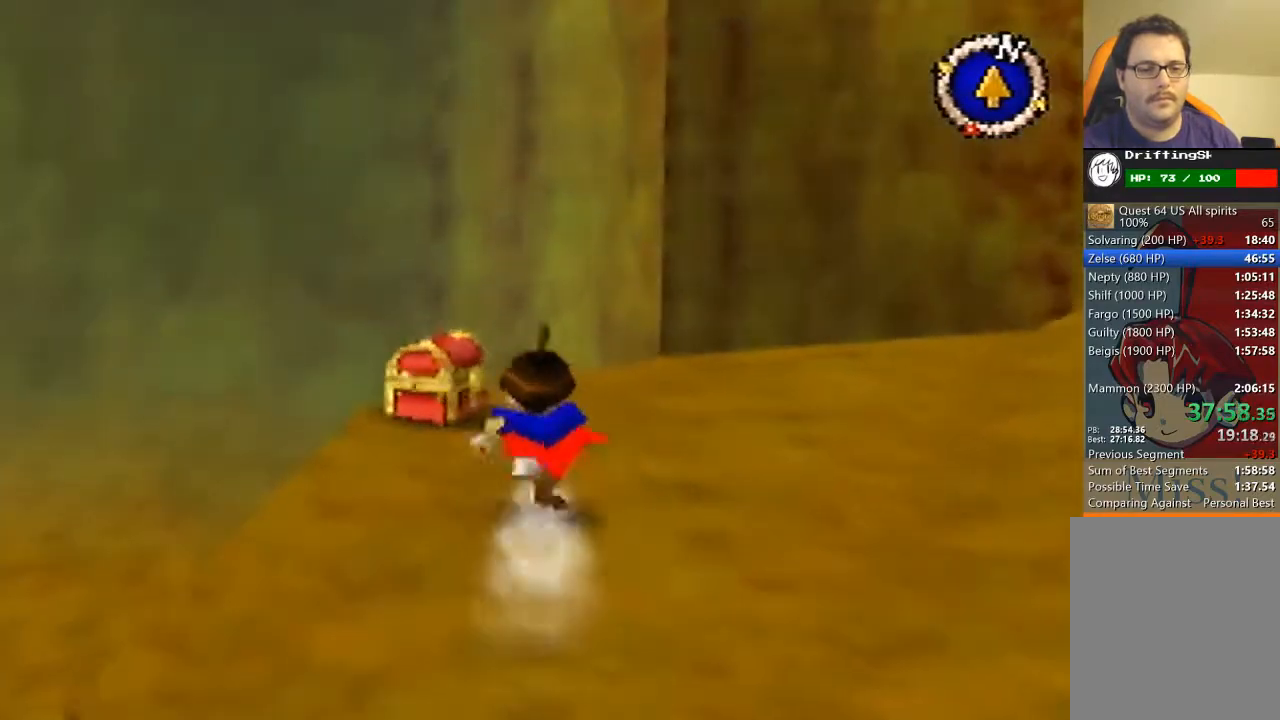
{"buttons": [], "left_stick": "center", "events": [[167, "left_stick", "left"], [200, "A", "down"], [267, "left_stick", "center"], [300, "A", "up"]]}
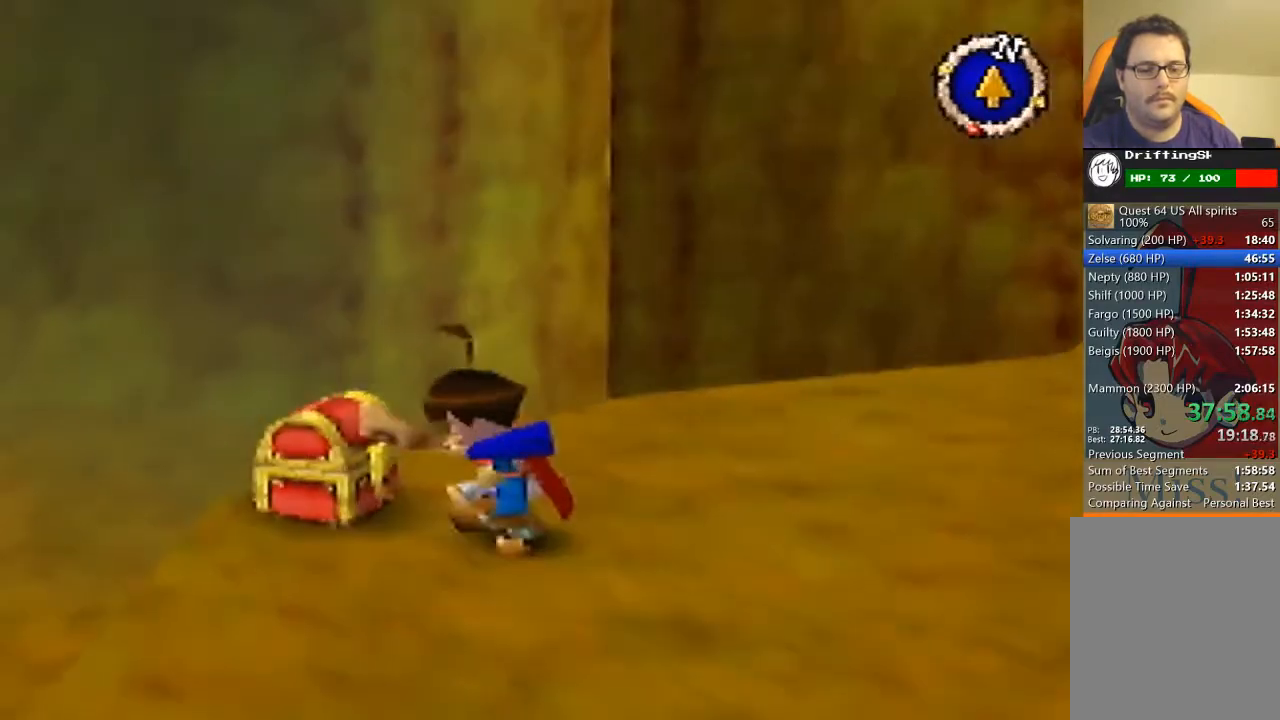
{"buttons": [], "left_stick": "center", "events": [[367, "A", "down"], [400, "A", "up"]]}
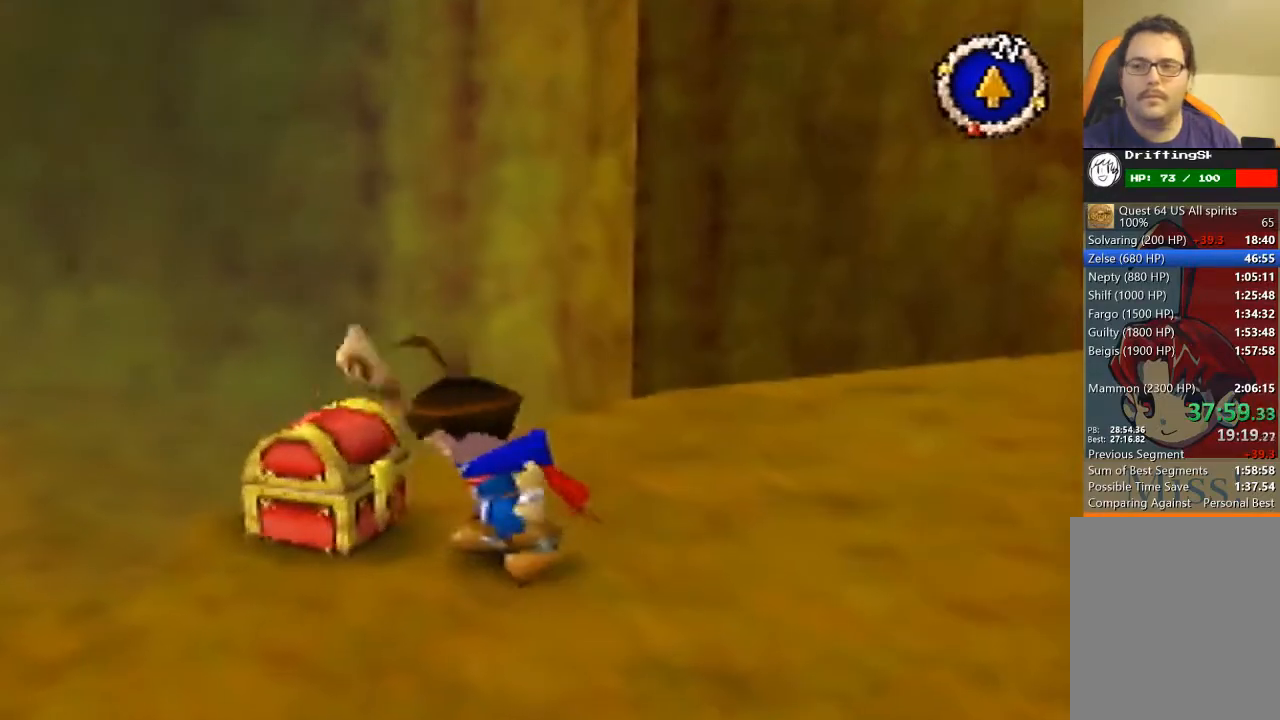
{"buttons": ["A"], "left_stick": "center", "events": [[67, "A", "down"], [100, "A", "up"], [167, "A", "down"], [233, "A", "up"], [300, "A", "down"], [333, "A", "up"], [467, "A", "down"]]}
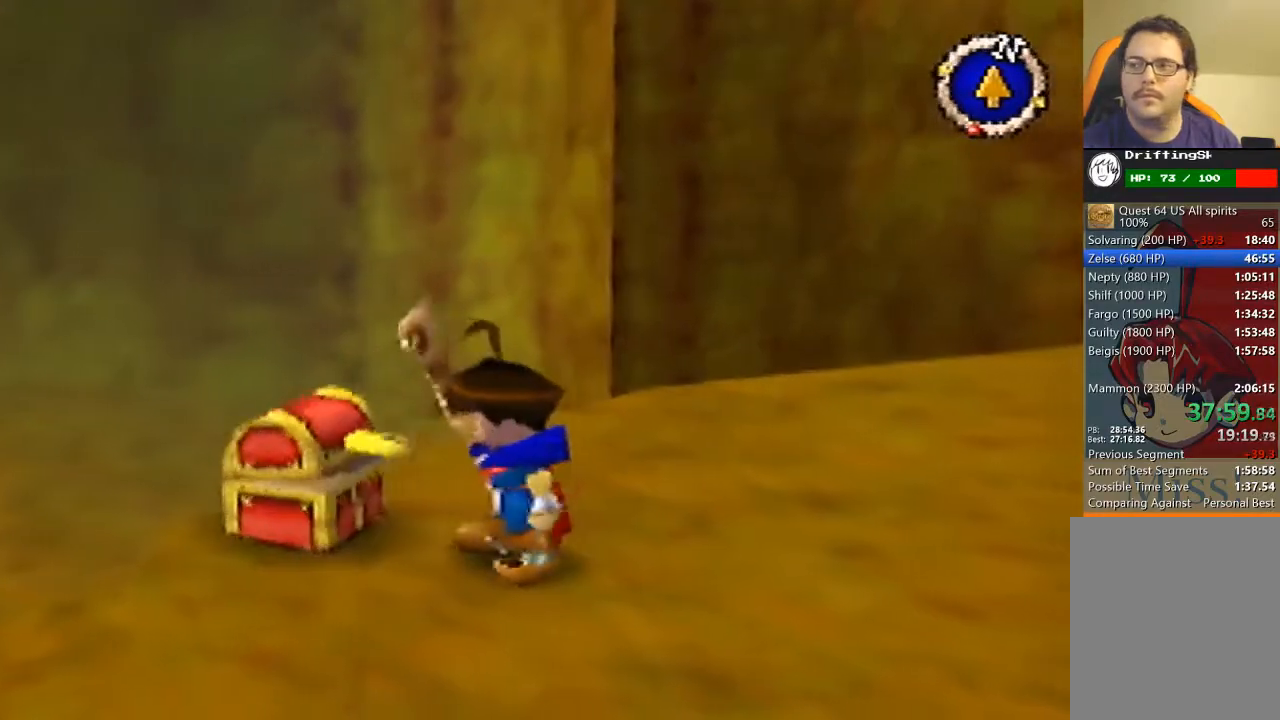
{"buttons": [], "left_stick": "center", "events": [[33, "A", "up"], [100, "A", "down"], [167, "A", "up"], [233, "A", "down"], [300, "A", "up"], [433, "A", "down"], [500, "A", "up"]]}
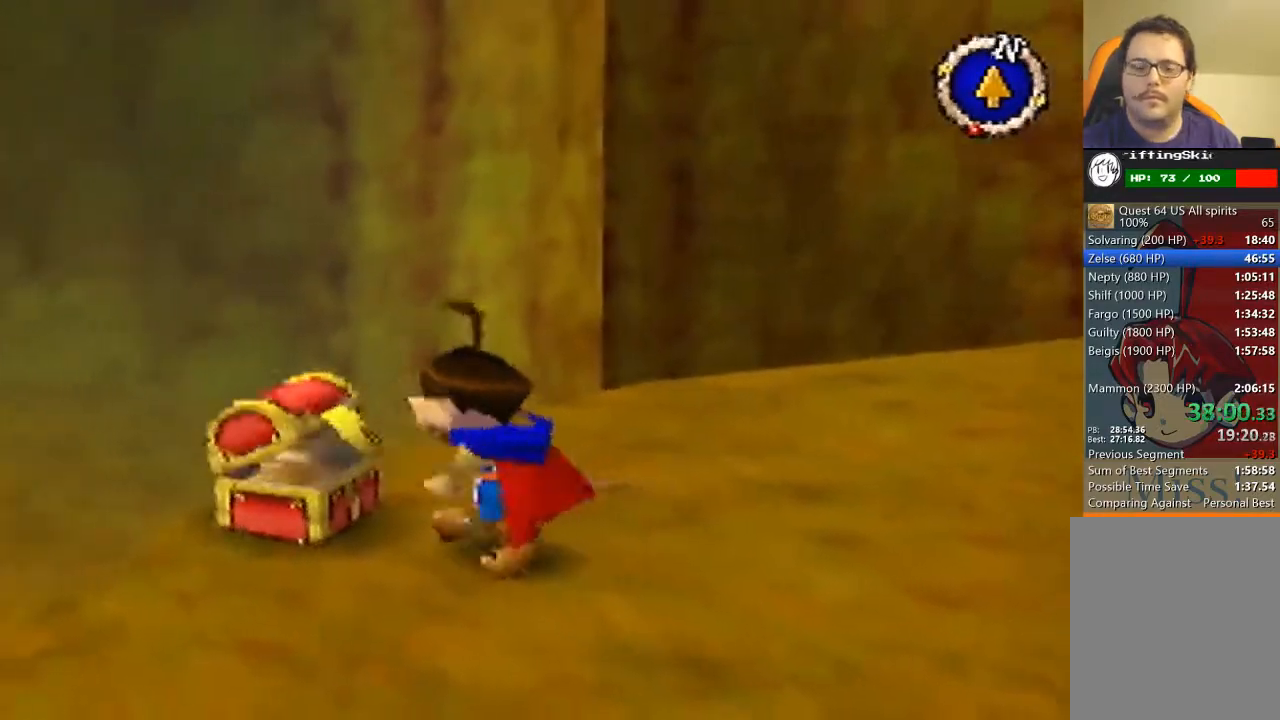
{"buttons": ["A"], "left_stick": "center", "events": [[67, "A", "down"], [100, "A", "up"], [200, "A", "down"], [233, "A", "up"], [500, "A", "down"]]}
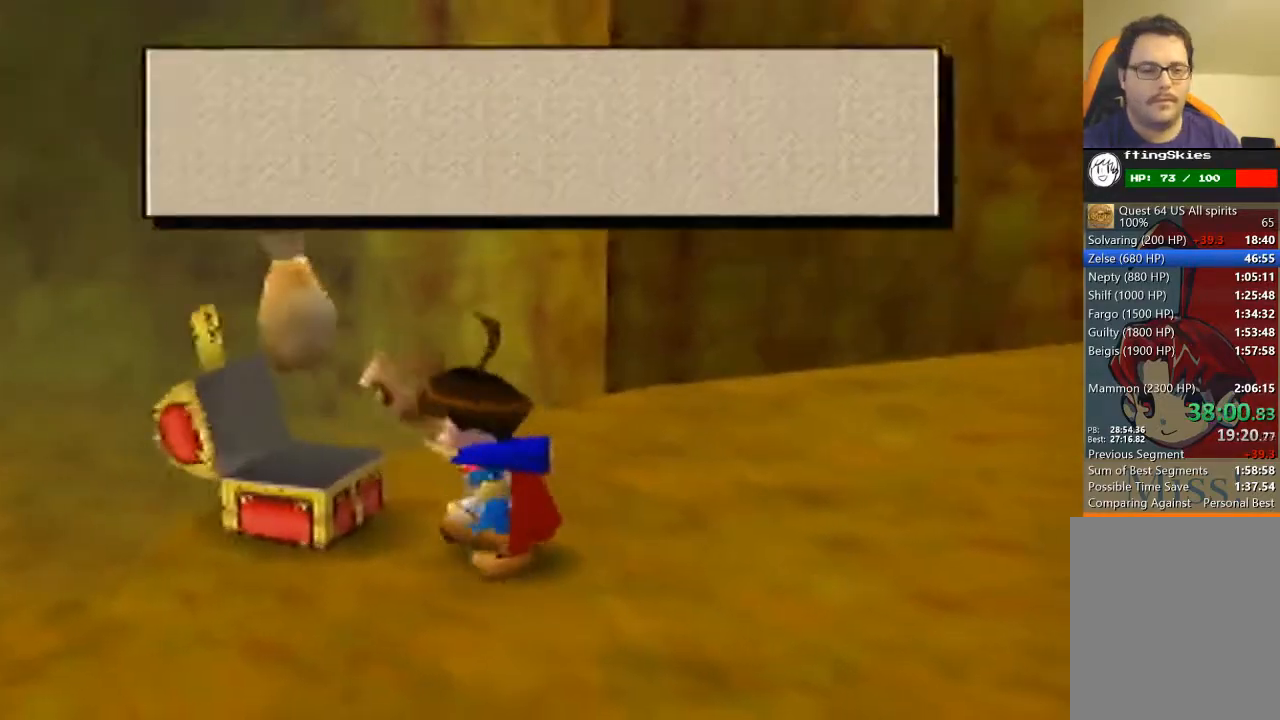
{"buttons": [], "left_stick": "right", "events": [[67, "A", "up"], [100, "left_stick", "up-right"], [167, "A", "down"], [200, "A", "up"], [233, "left_stick", "right"]]}
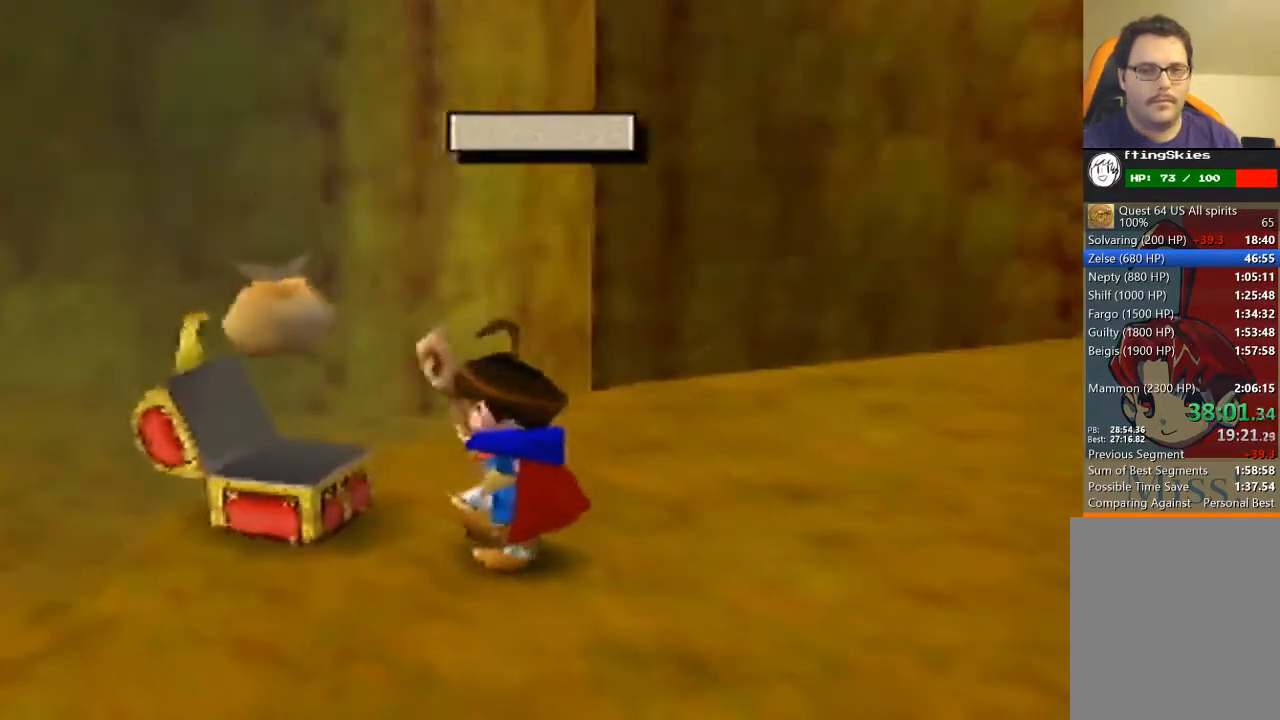
{"buttons": ["B"], "left_stick": "right", "events": [[167, "B", "down"]]}
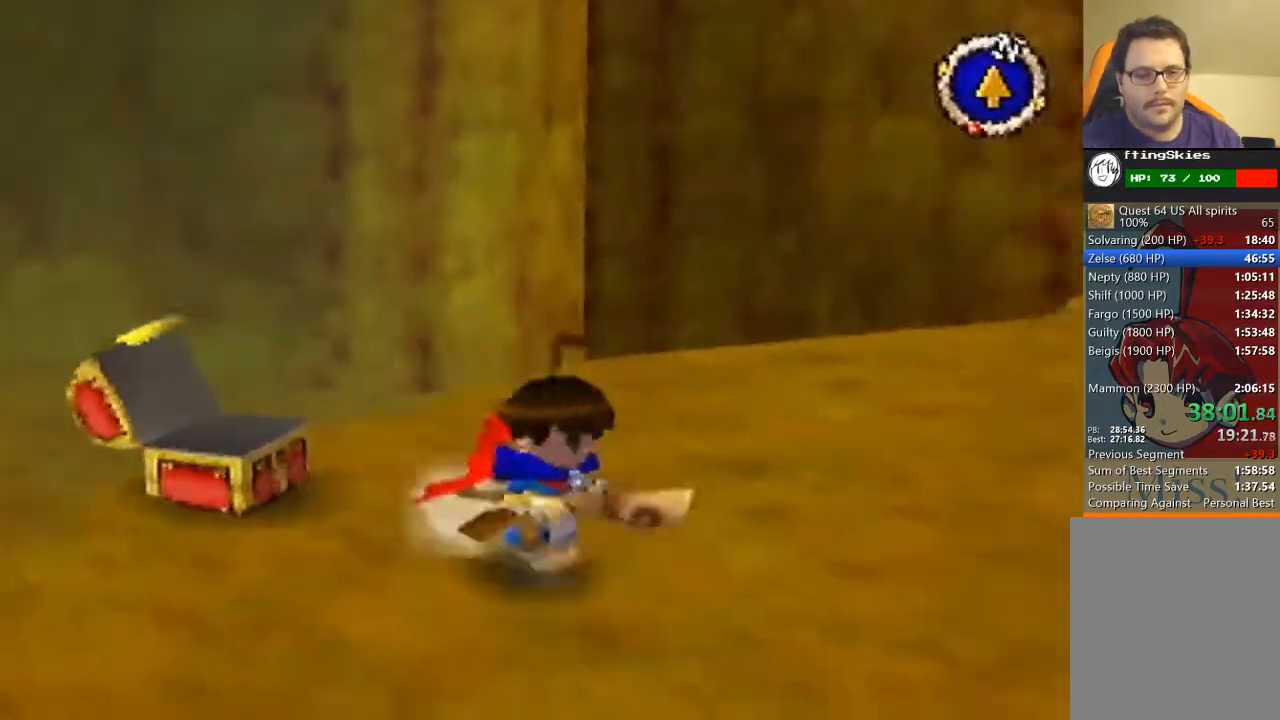
{"buttons": ["B"], "left_stick": "up-right", "events": [[167, "left_stick", "up-right"]]}
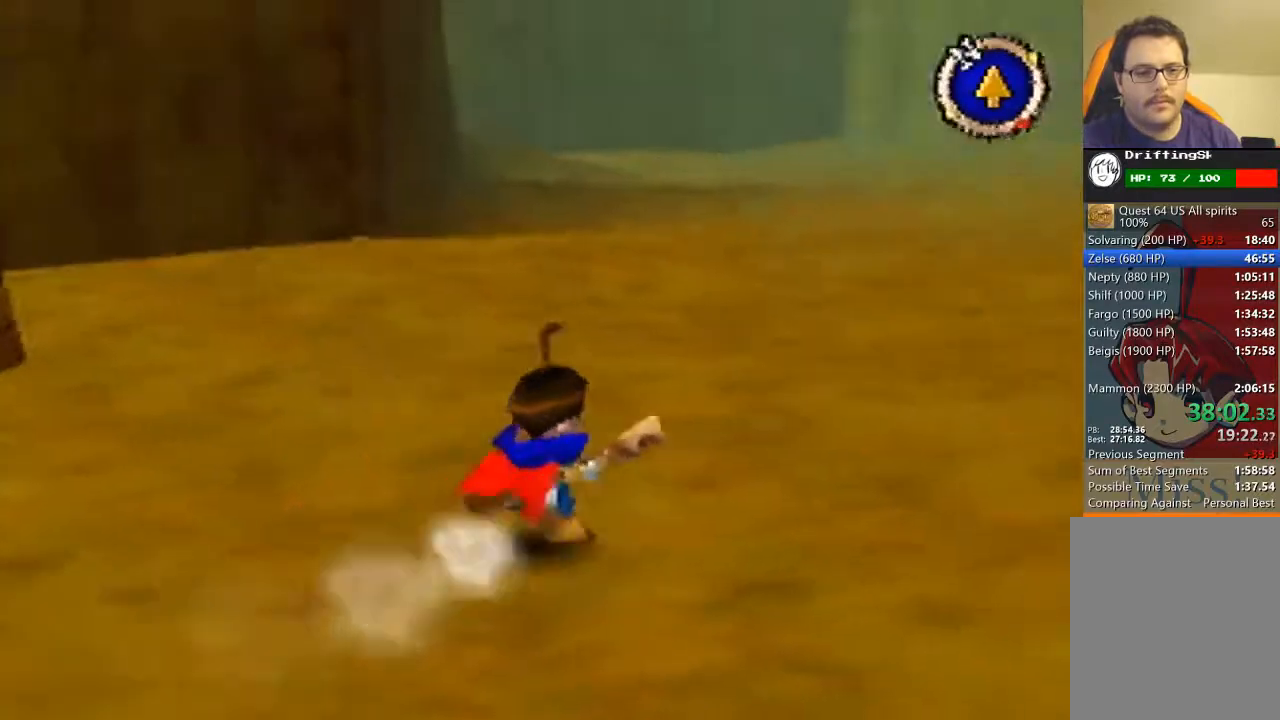
{"buttons": [], "left_stick": "up", "events": [[100, "left_stick", "up"], [300, "B", "up"]]}
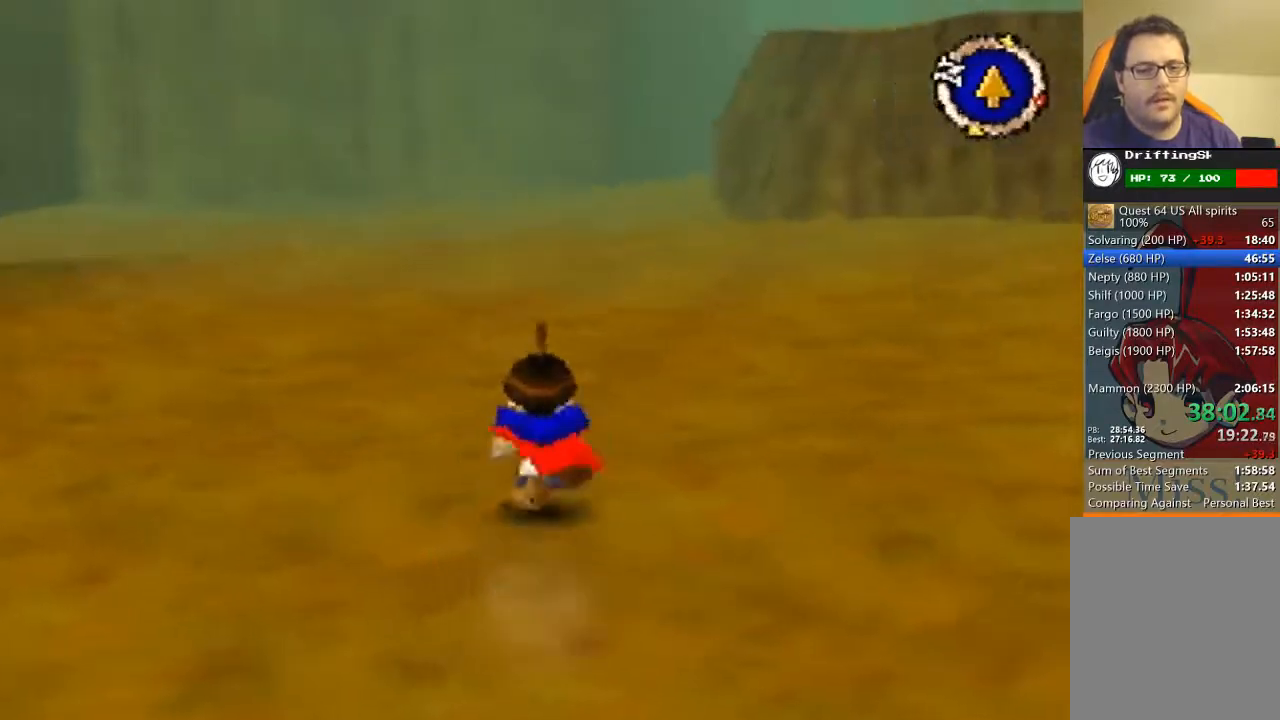
{"buttons": [], "left_stick": "up", "events": []}